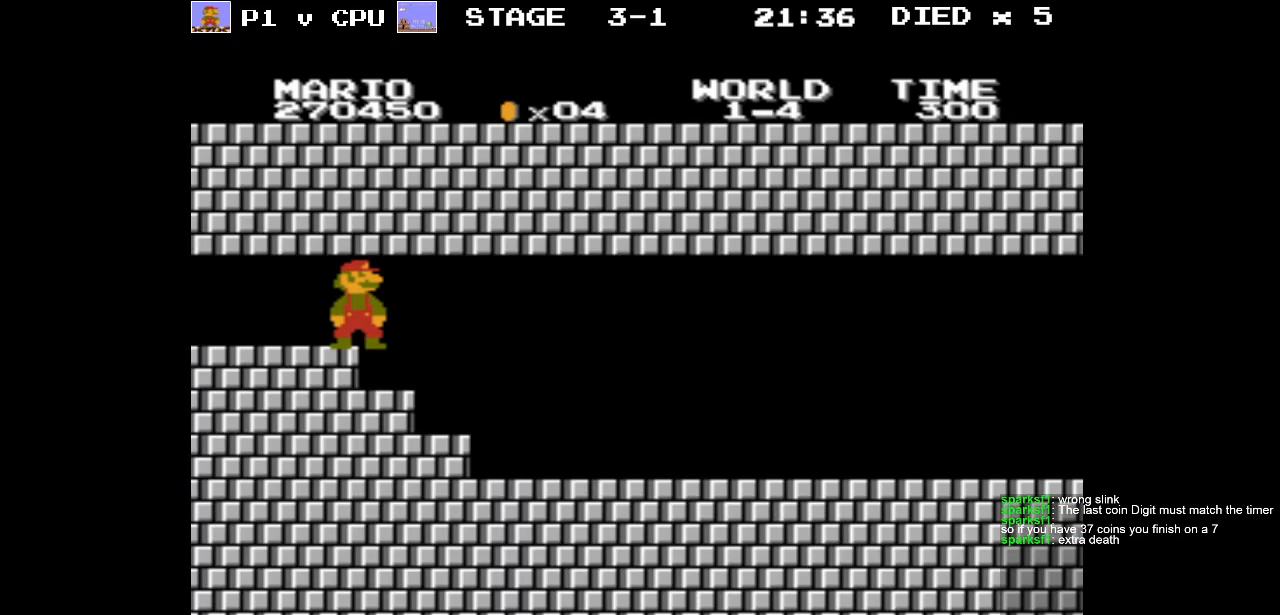
Gameplay with a controller (Nintendo layout); each line is a JSON object with the inputs held at the frame after it. "events" lists button and stick changes between this image and that frame as [ms after this image, input, new state], when the widget could be followed in between. Not read: L3 R3.
{"buttons": ["B", "DPAD_RIGHT"], "events": [[150, "DPAD_RIGHT", "down"], [217, "B", "down"]]}
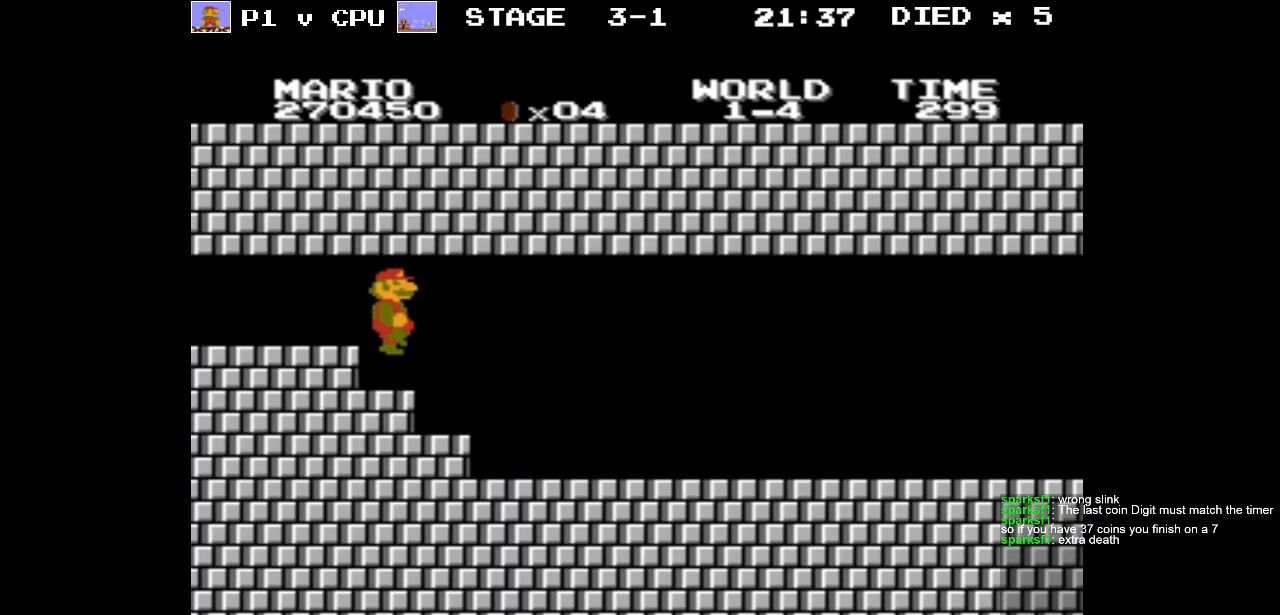
{"buttons": ["DPAD_RIGHT"], "events": [[167, "B", "up"]]}
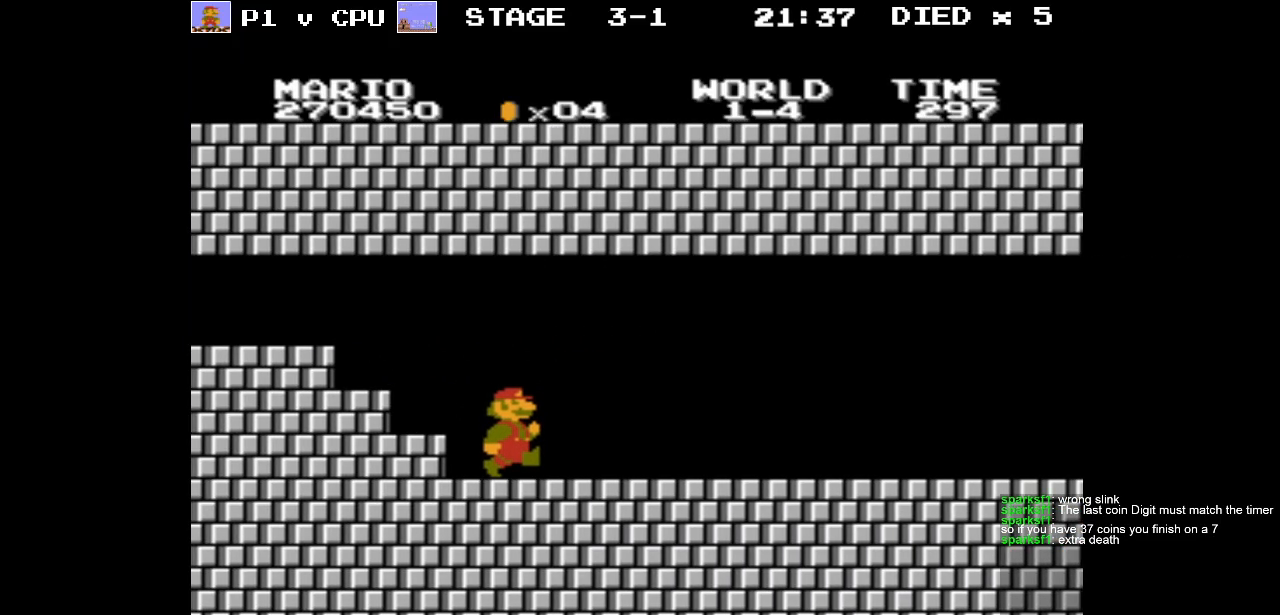
{"buttons": ["DPAD_RIGHT"], "events": []}
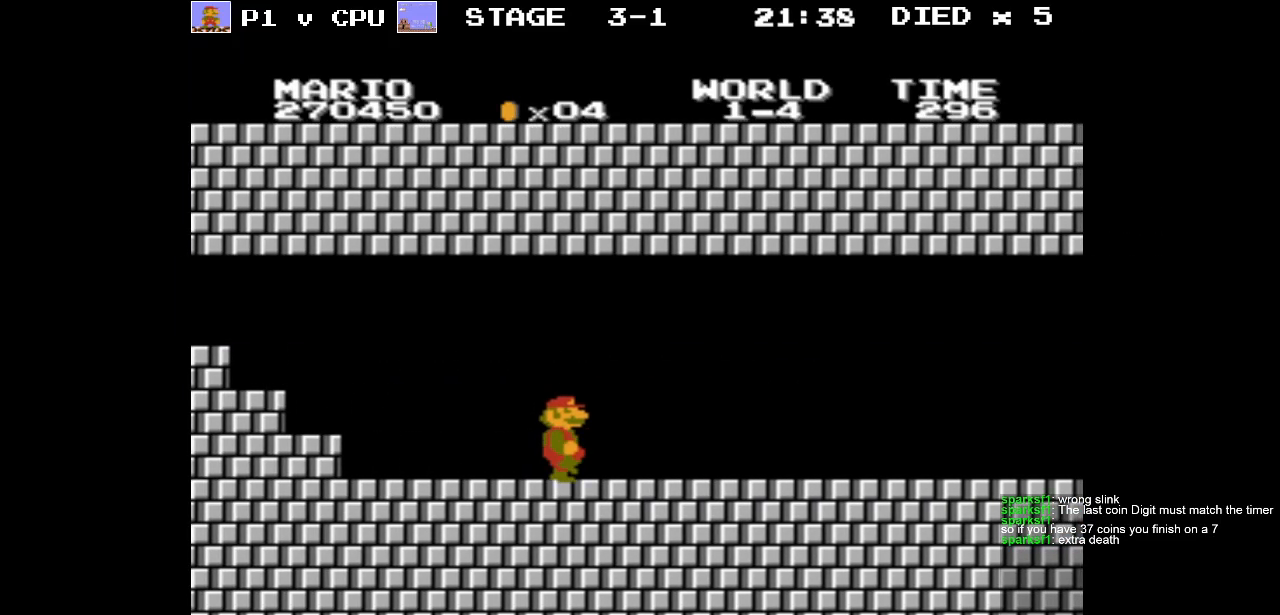
{"buttons": ["DPAD_RIGHT"], "events": []}
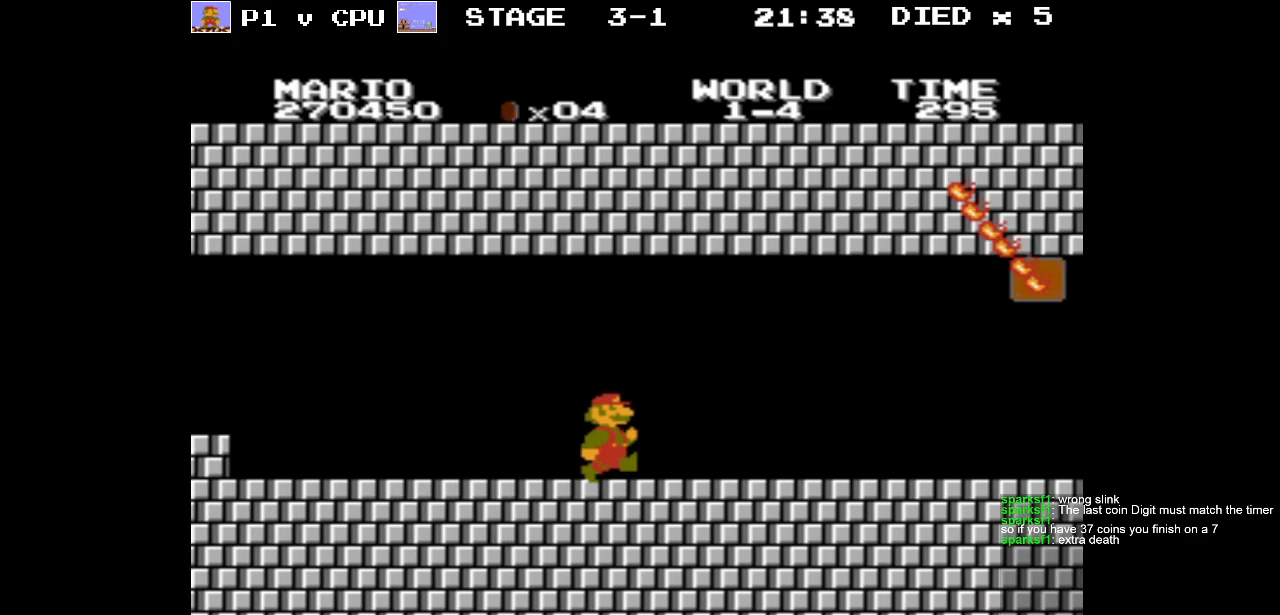
{"buttons": [], "events": [[400, "DPAD_RIGHT", "up"]]}
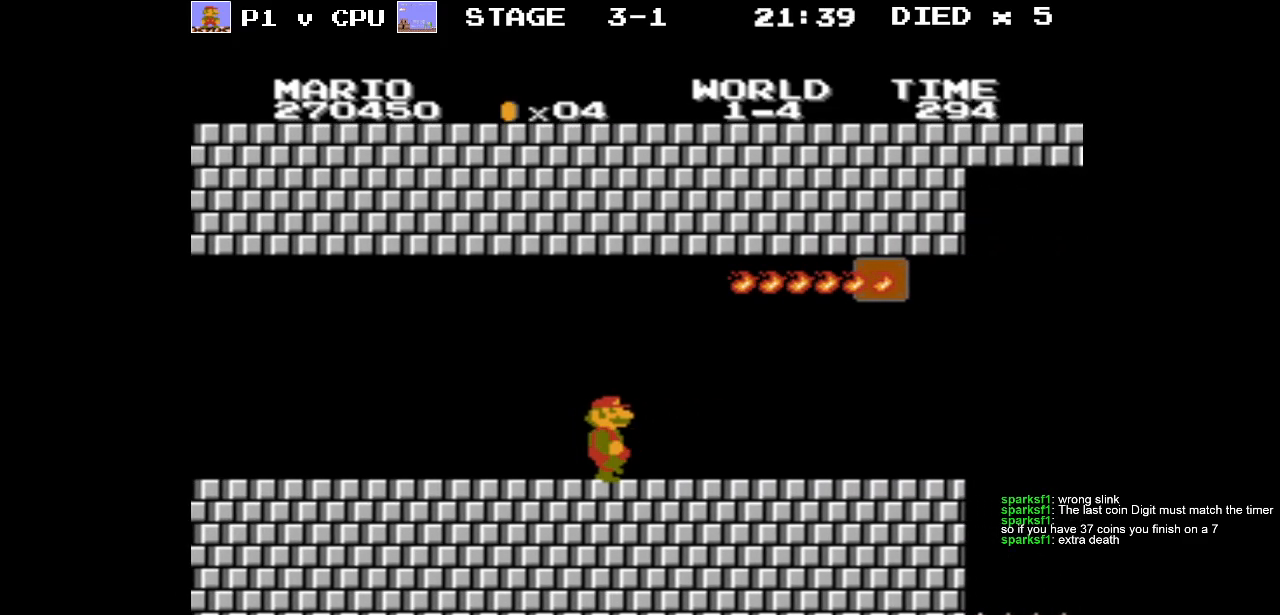
{"buttons": [], "events": []}
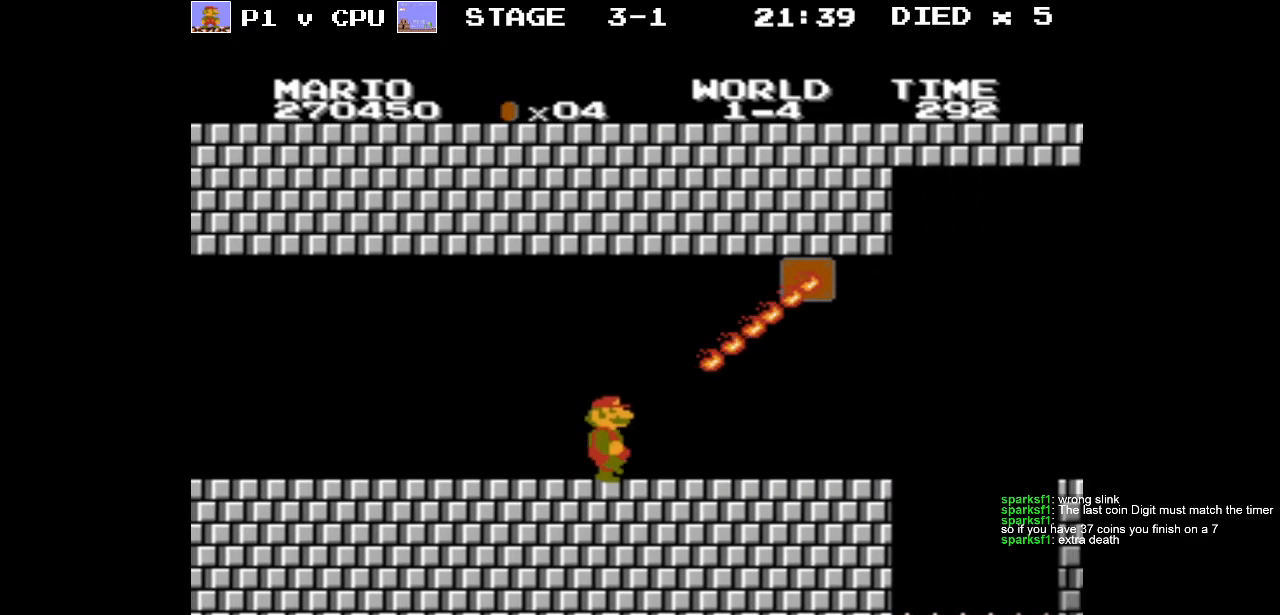
{"buttons": ["DPAD_RIGHT"], "events": [[200, "DPAD_RIGHT", "down"]]}
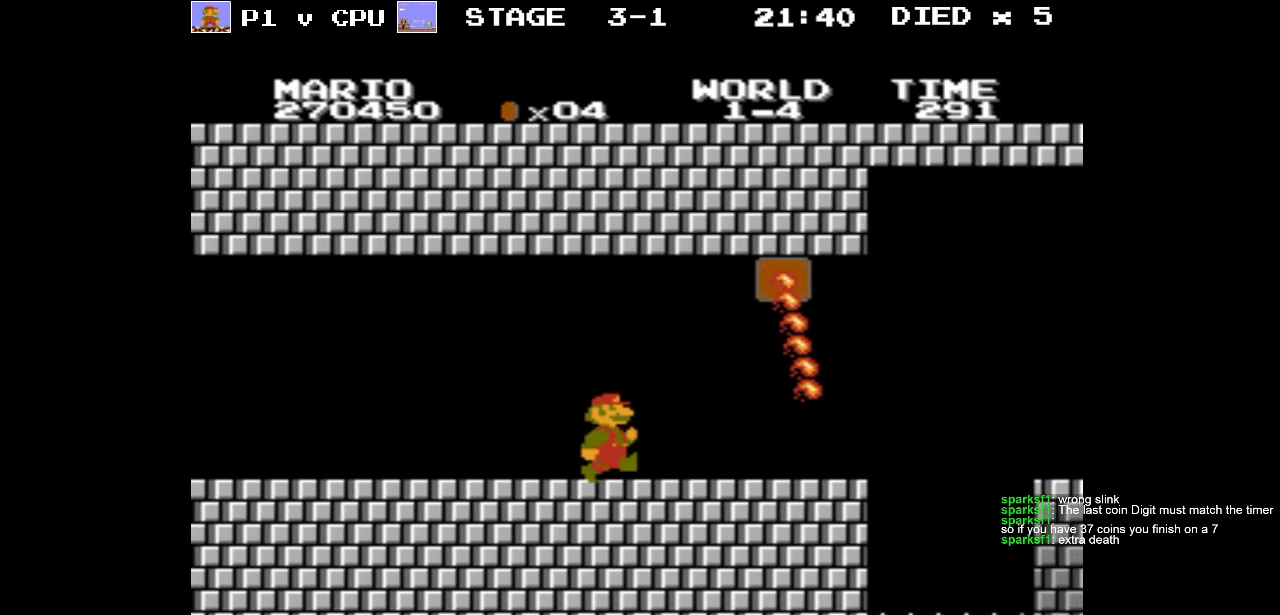
{"buttons": [], "events": [[233, "DPAD_RIGHT", "up"]]}
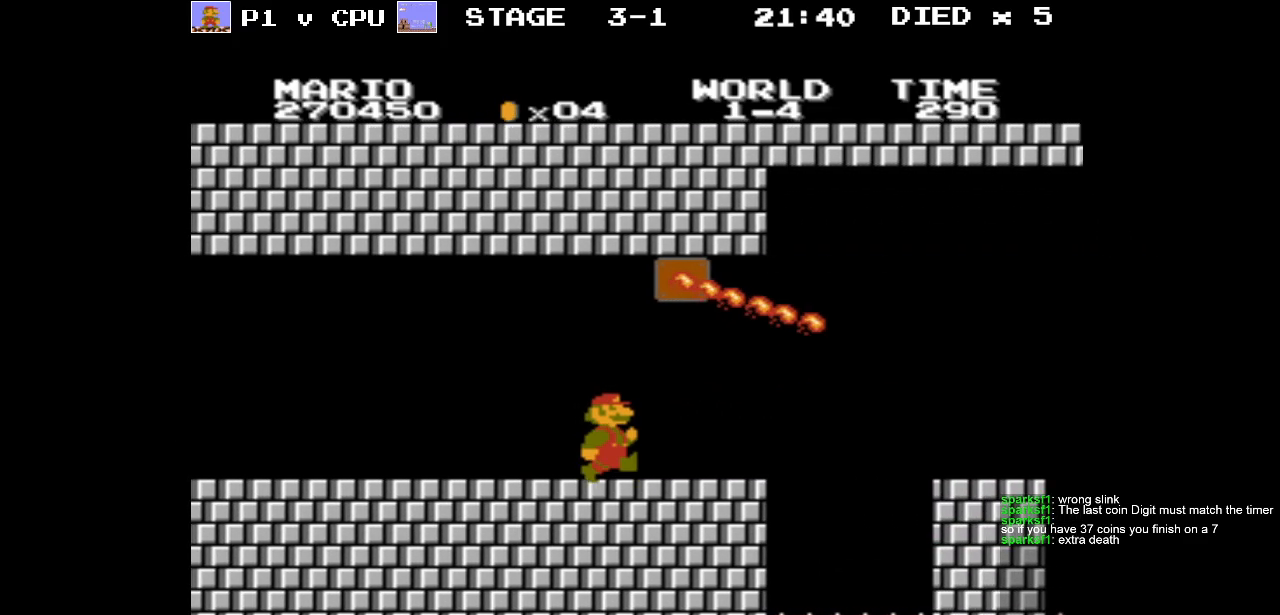
{"buttons": ["DPAD_RIGHT"], "events": [[33, "DPAD_RIGHT", "down"]]}
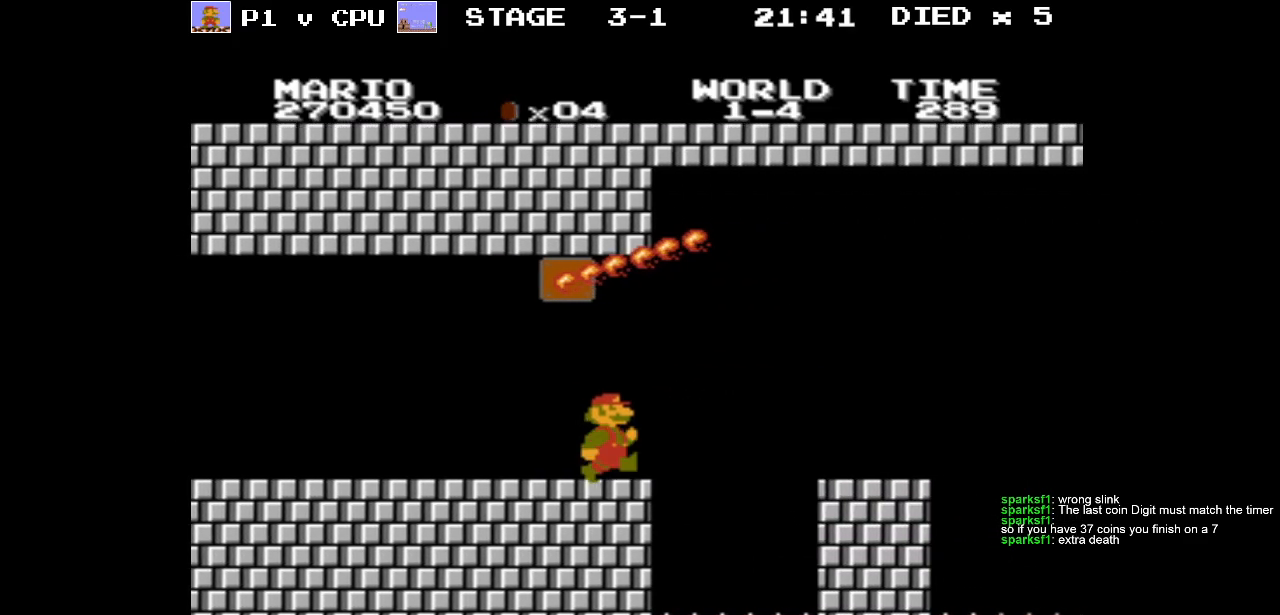
{"buttons": [], "events": [[83, "A", "down"], [250, "DPAD_RIGHT", "up"], [367, "A", "up"]]}
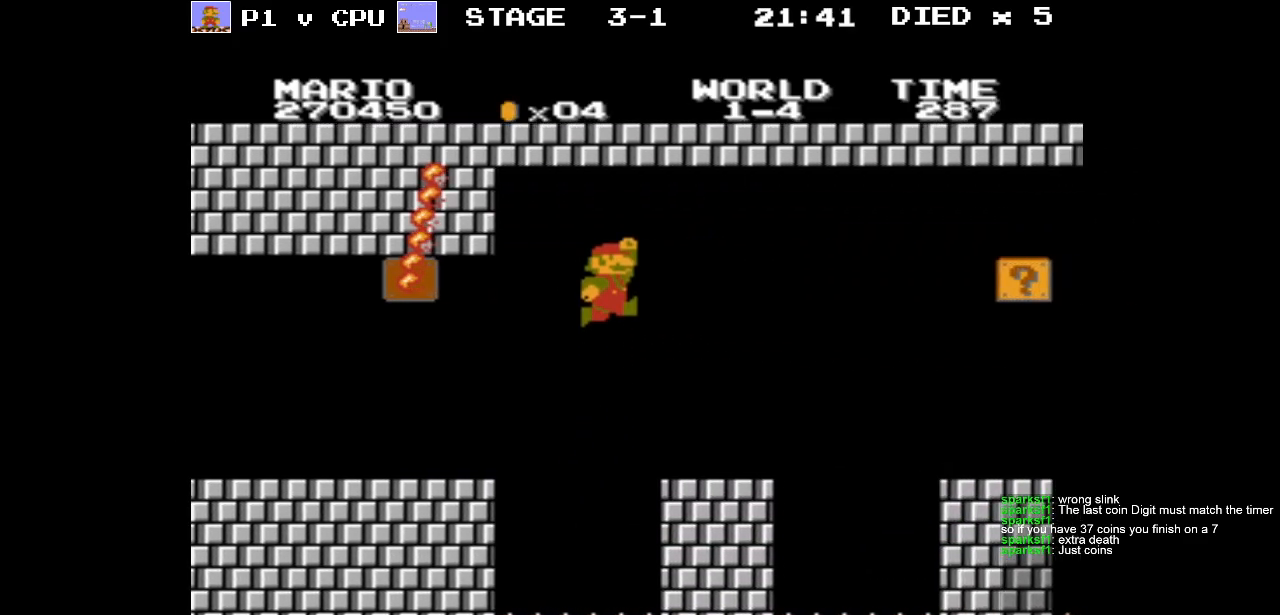
{"buttons": ["A"], "events": [[200, "DPAD_RIGHT", "down"], [400, "A", "down"], [483, "DPAD_RIGHT", "up"]]}
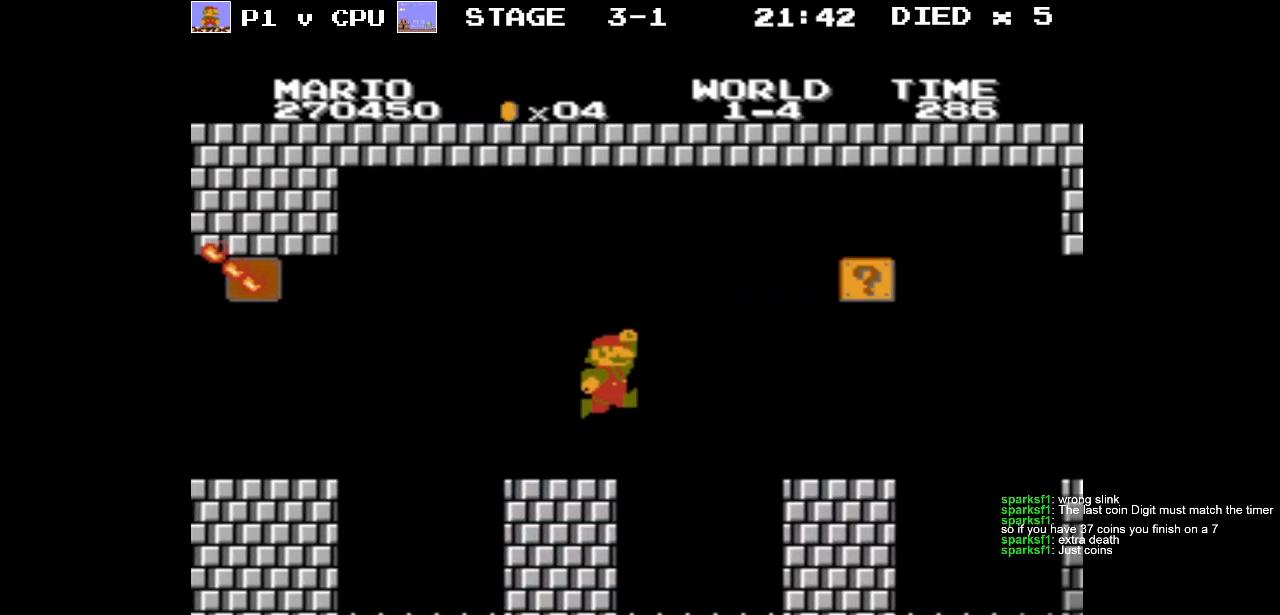
{"buttons": [], "events": [[133, "A", "up"]]}
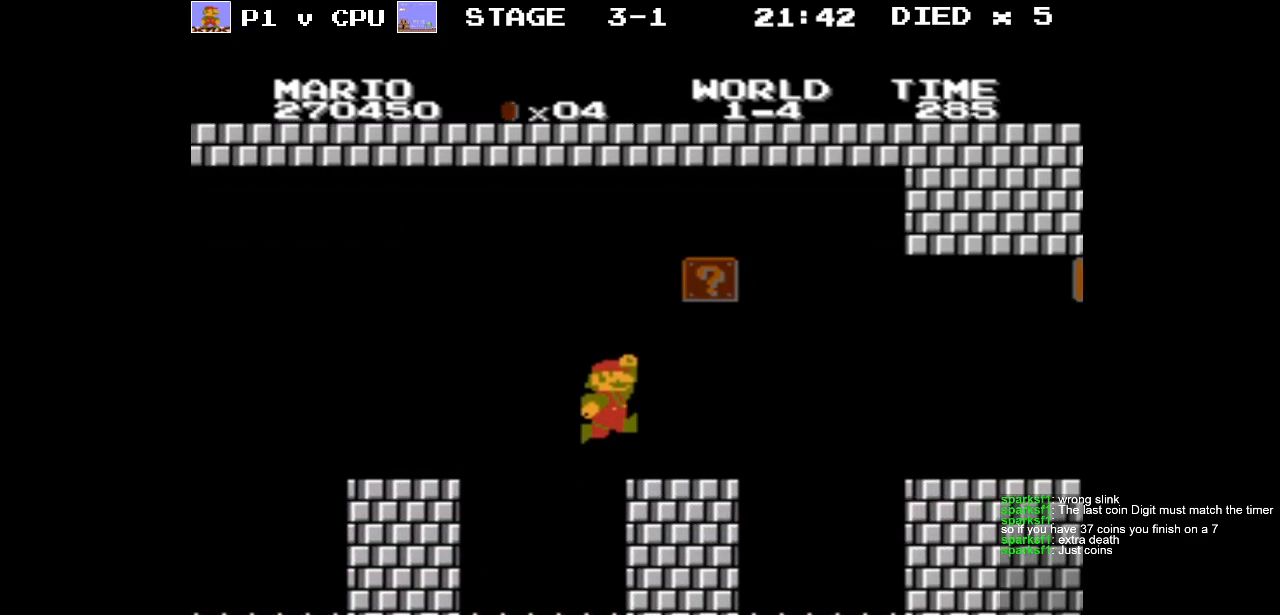
{"buttons": [], "events": [[150, "DPAD_LEFT", "down"], [400, "DPAD_LEFT", "up"]]}
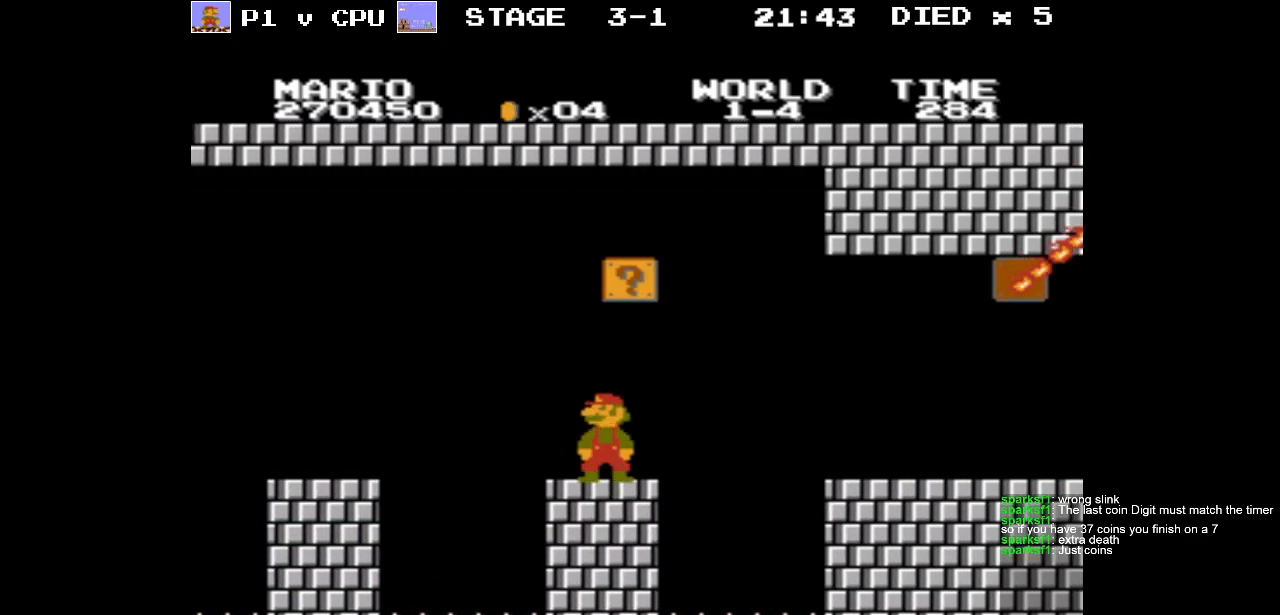
{"buttons": ["A"], "events": [[33, "DPAD_RIGHT", "down"], [233, "DPAD_RIGHT", "up"], [433, "A", "down"]]}
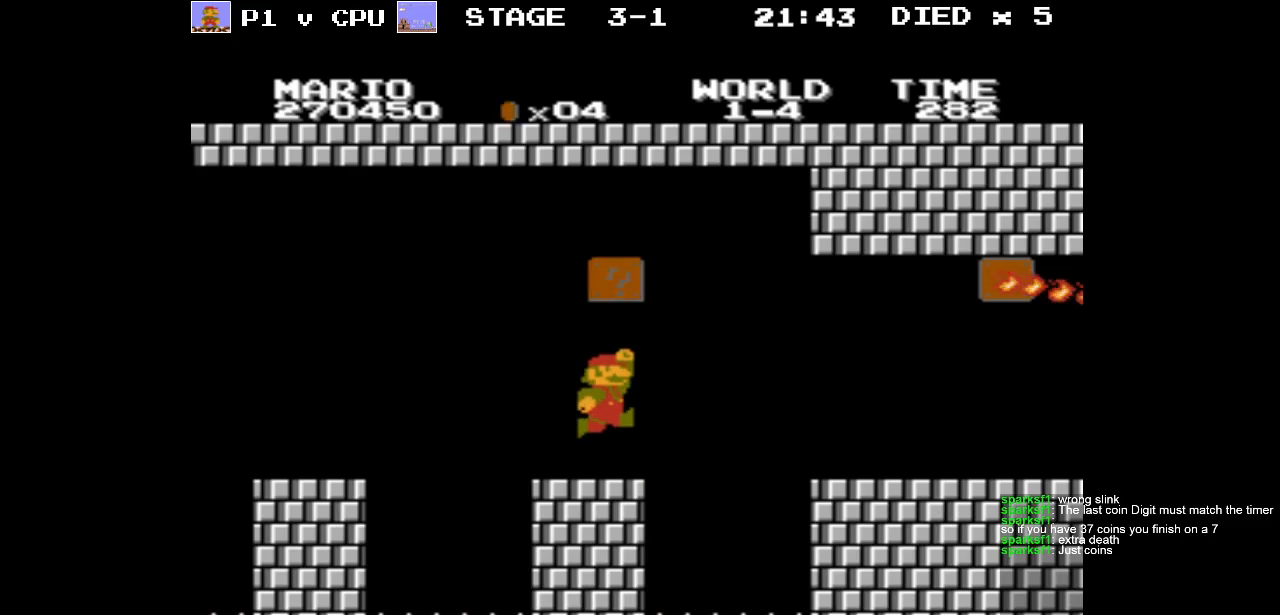
{"buttons": [], "events": [[200, "DPAD_LEFT", "down"], [267, "A", "up"], [483, "DPAD_LEFT", "up"]]}
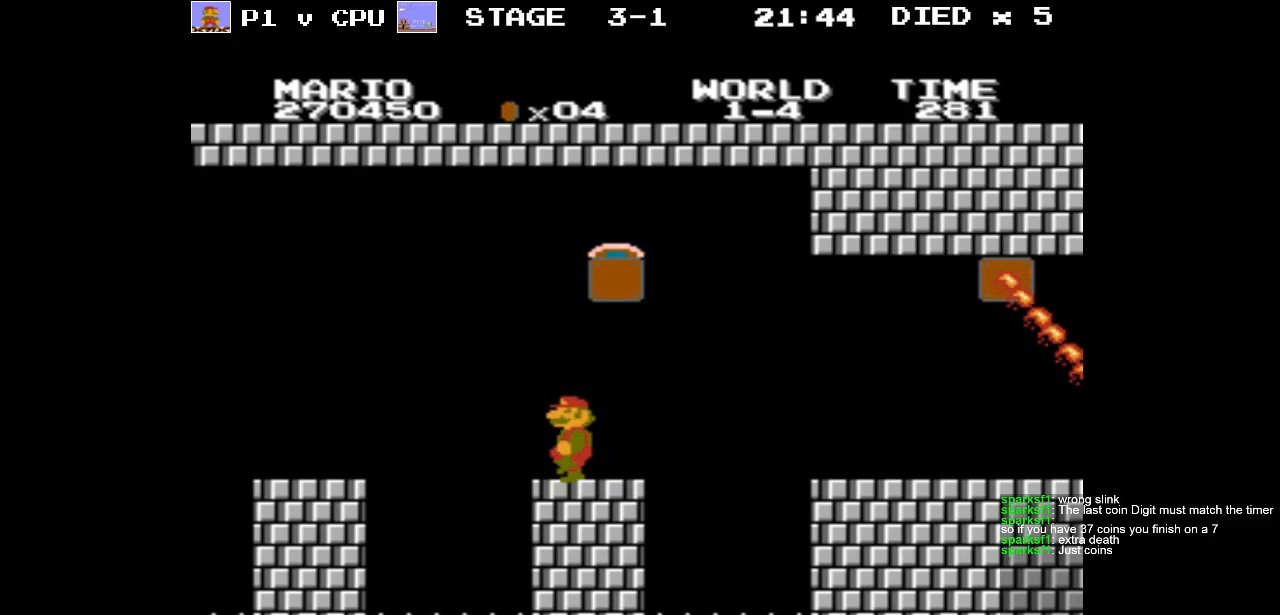
{"buttons": [], "events": [[133, "DPAD_RIGHT", "down"], [283, "DPAD_RIGHT", "up"]]}
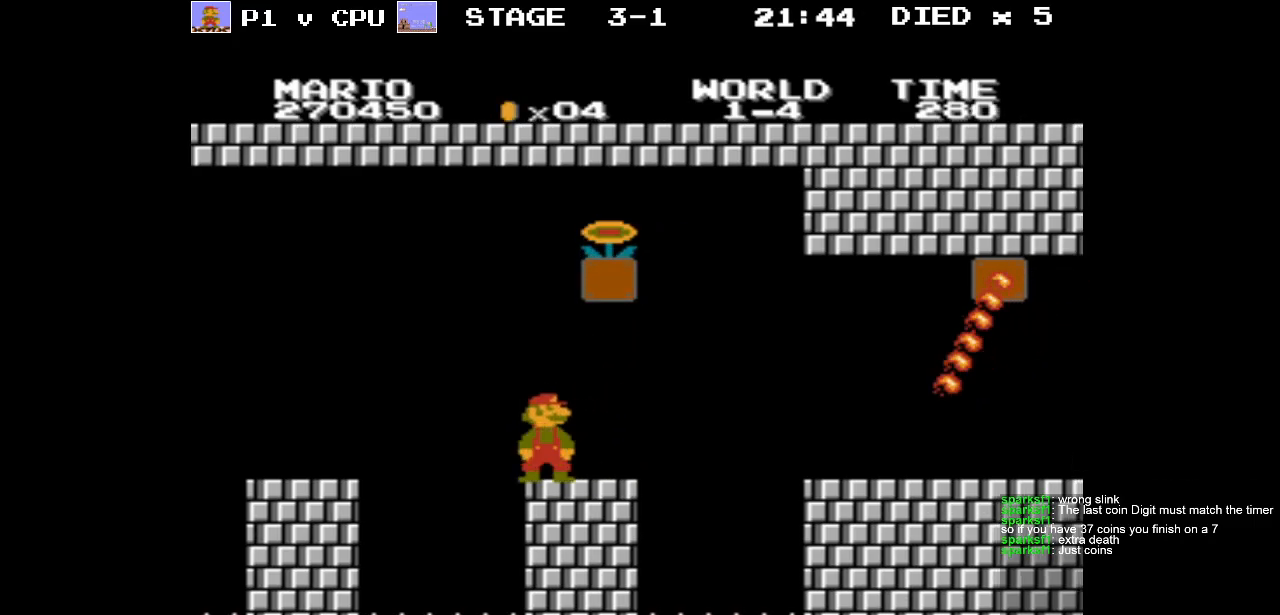
{"buttons": ["A", "DPAD_UP", "DPAD_LEFT"], "events": [[150, "DPAD_LEFT", "down"], [267, "DPAD_UP", "down"], [350, "A", "down"]]}
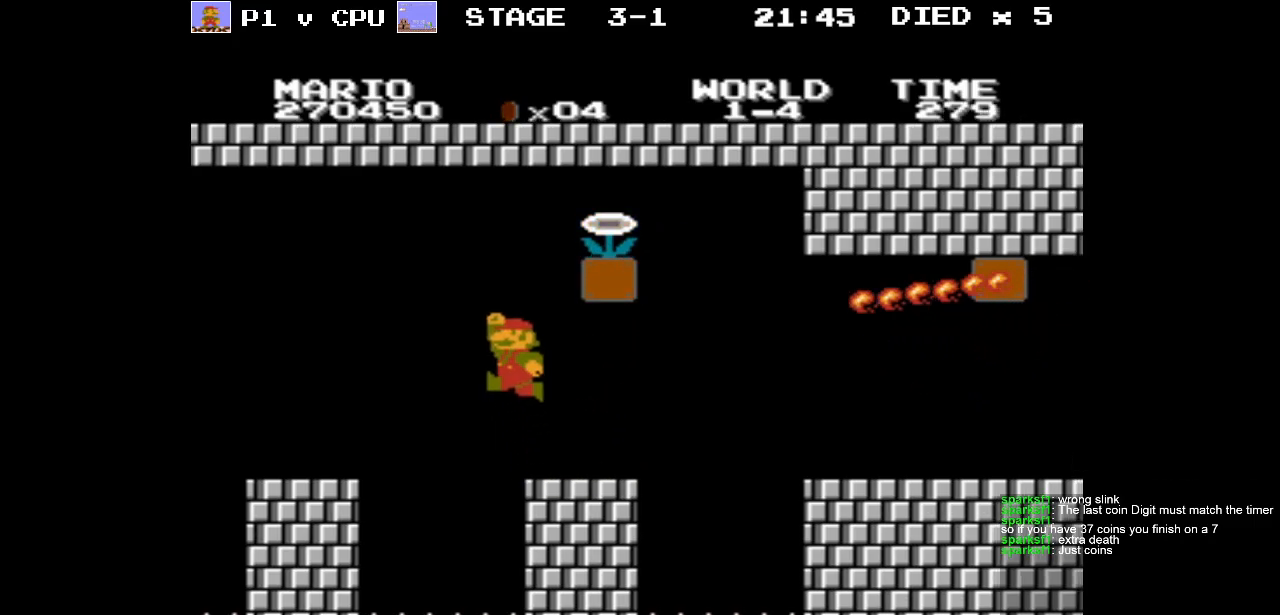
{"buttons": [], "events": [[333, "DPAD_UP", "up"], [417, "DPAD_LEFT", "up"], [450, "A", "up"]]}
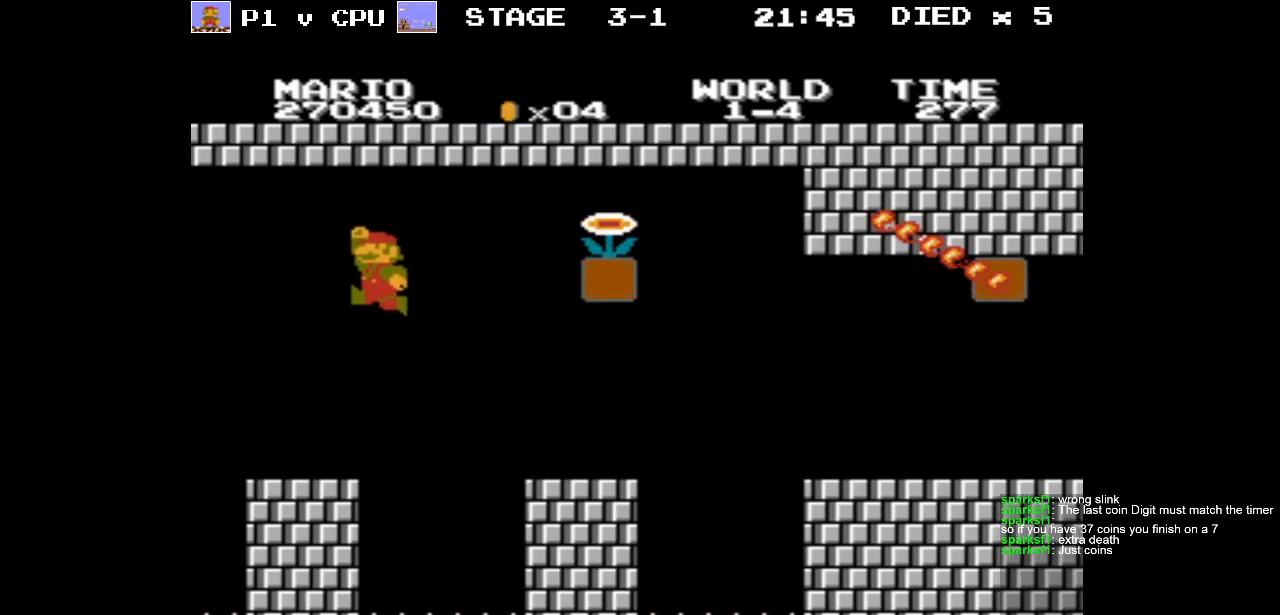
{"buttons": [], "events": [[133, "DPAD_RIGHT", "down"], [367, "DPAD_RIGHT", "up"]]}
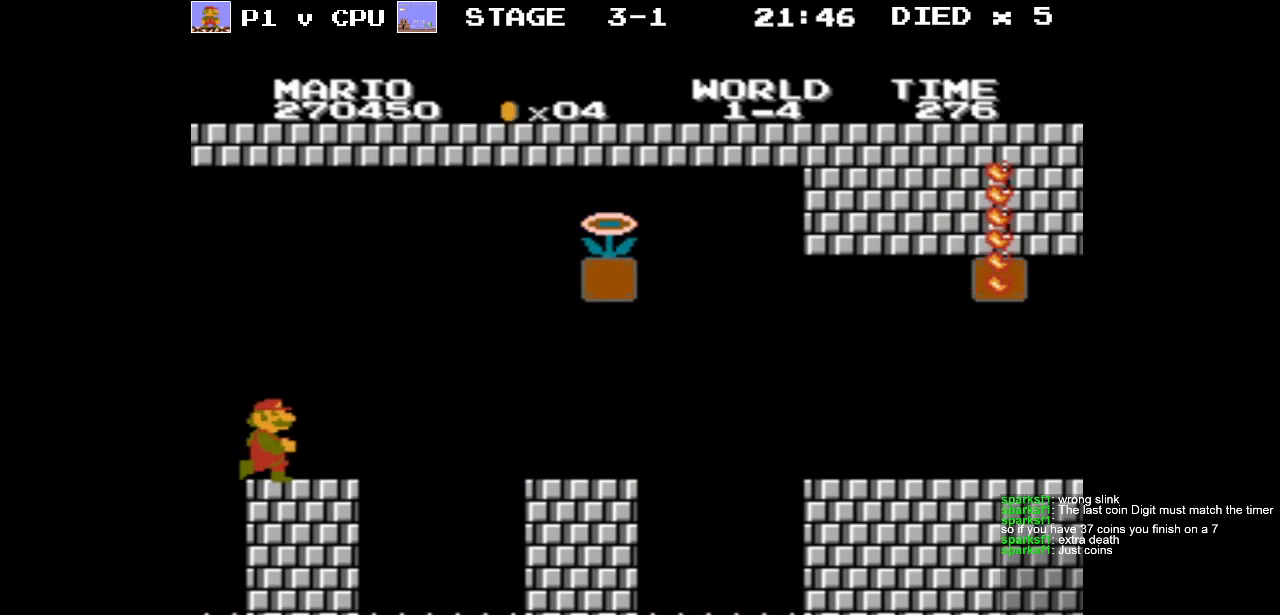
{"buttons": ["DPAD_LEFT"], "events": [[200, "DPAD_LEFT", "down"], [350, "DPAD_LEFT", "up"], [483, "DPAD_LEFT", "down"]]}
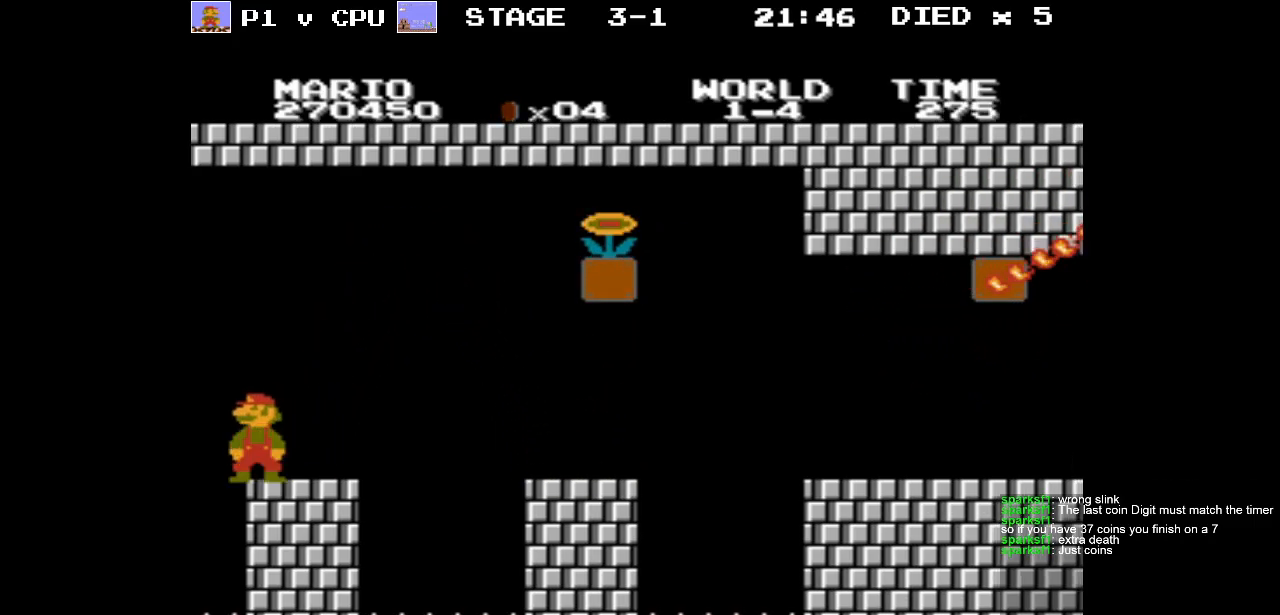
{"buttons": [], "events": [[50, "DPAD_LEFT", "up"], [233, "DPAD_LEFT", "down"], [317, "DPAD_LEFT", "up"]]}
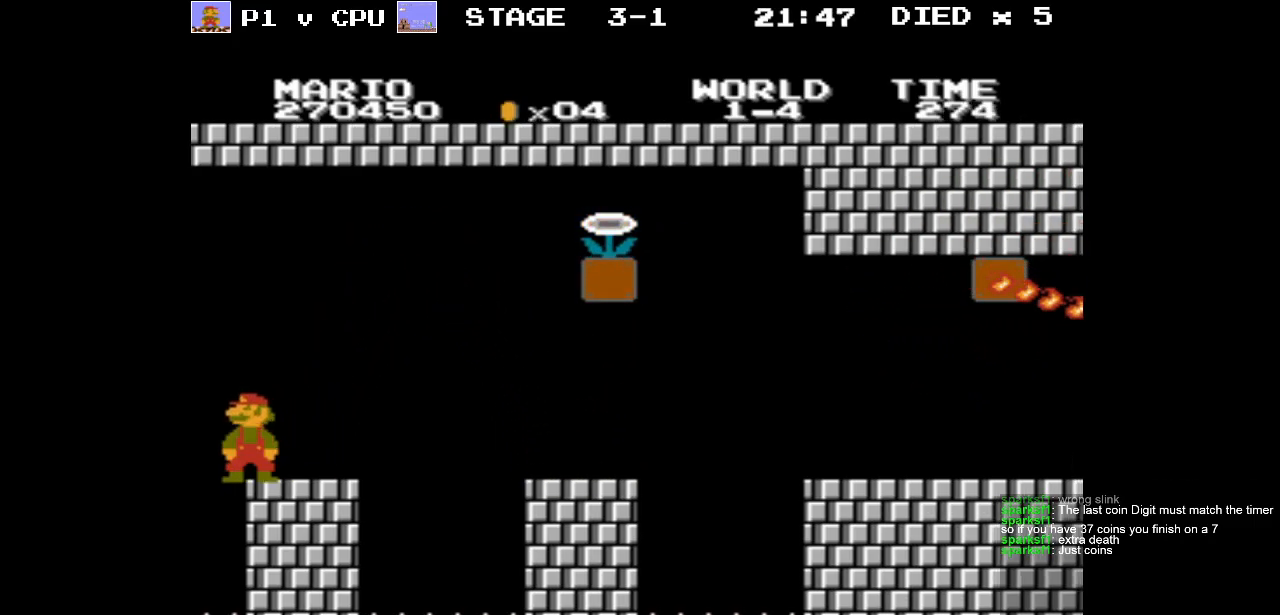
{"buttons": [], "events": [[50, "DPAD_LEFT", "down"], [150, "DPAD_LEFT", "up"], [350, "DPAD_LEFT", "down"], [400, "DPAD_LEFT", "up"]]}
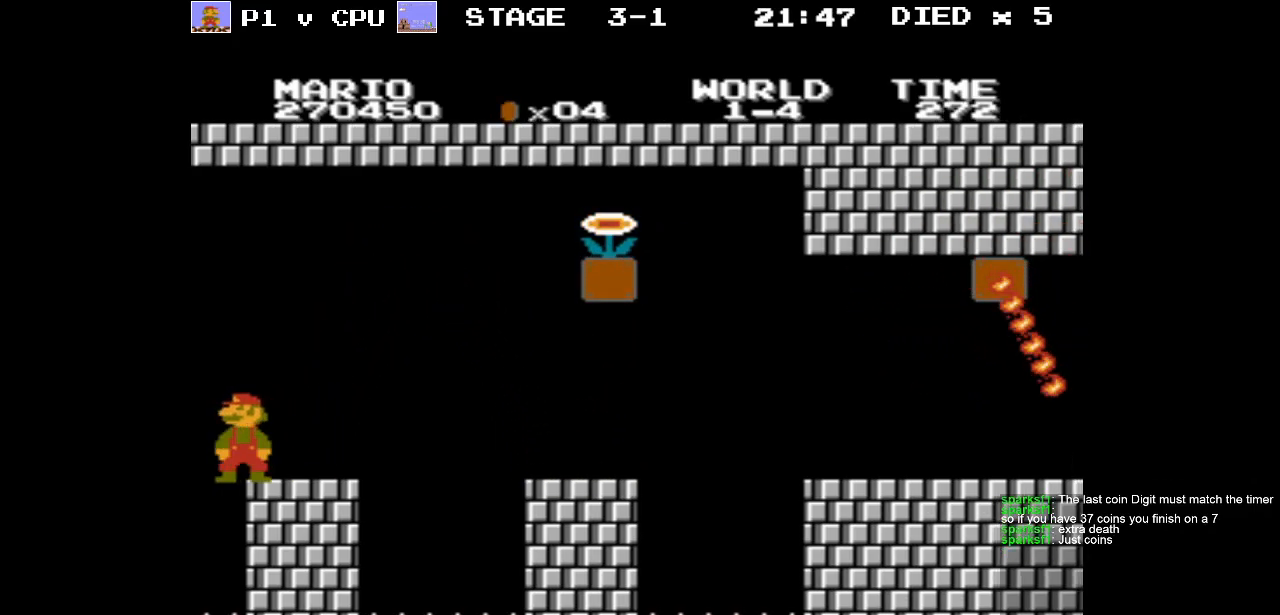
{"buttons": ["B", "DPAD_RIGHT"], "events": [[183, "DPAD_LEFT", "down"], [233, "DPAD_LEFT", "up"], [500, "B", "down"], [500, "DPAD_RIGHT", "down"]]}